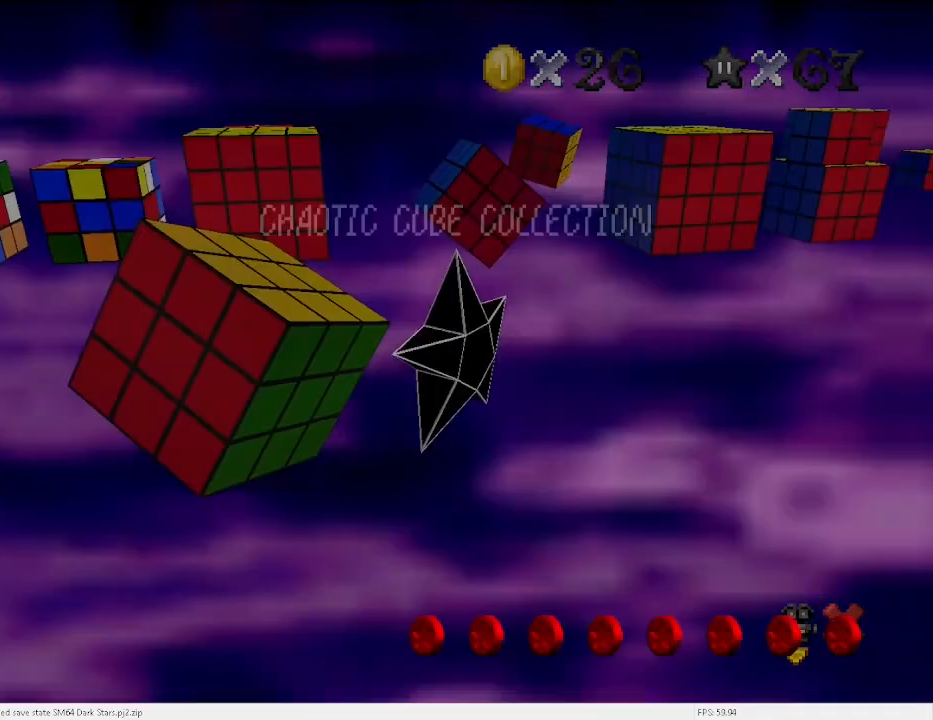
Gameplay with keyboard; each line is a JSON object with the keys held at the frame after it. "events" lists presses ("down") and releases ("up") of "a", "c", "d", "down", "e", "left", "r", "return", "right", "s", "space", "up", "v", "w" and "x" between this image and that frame as [ms after this image, input, new state], when the widget could be followed in between. No other keys are recorded. Mouse input is not recorded.
{"keys": ["return", "right"], "events": [[300, "return", "down"], [367, "return", "up"], [433, "return", "down"]]}
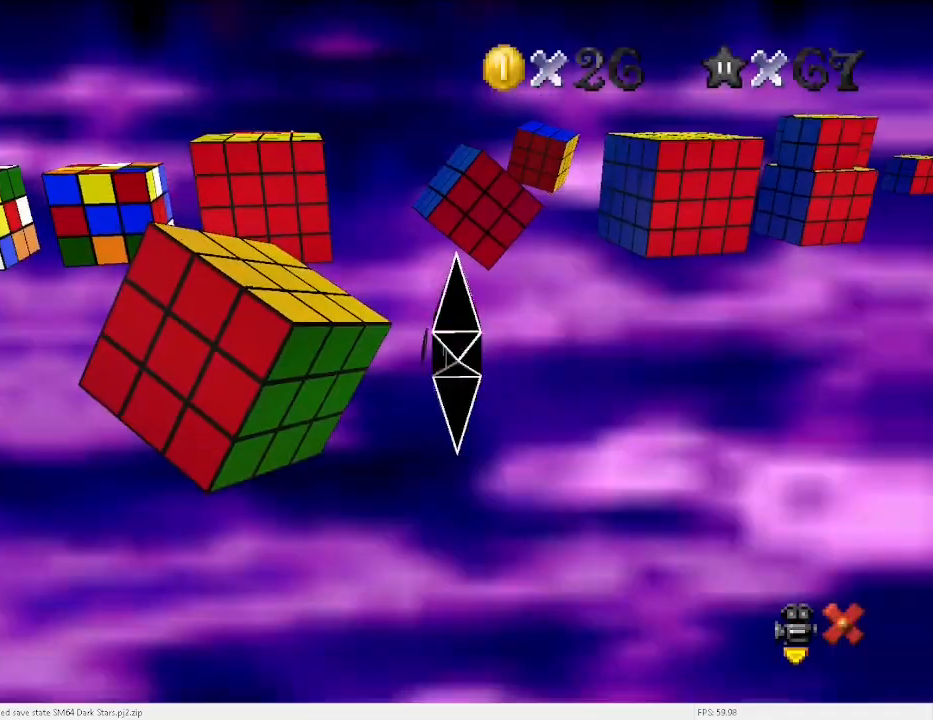
{"keys": ["return", "right"], "events": [[33, "return", "up"], [433, "return", "down"]]}
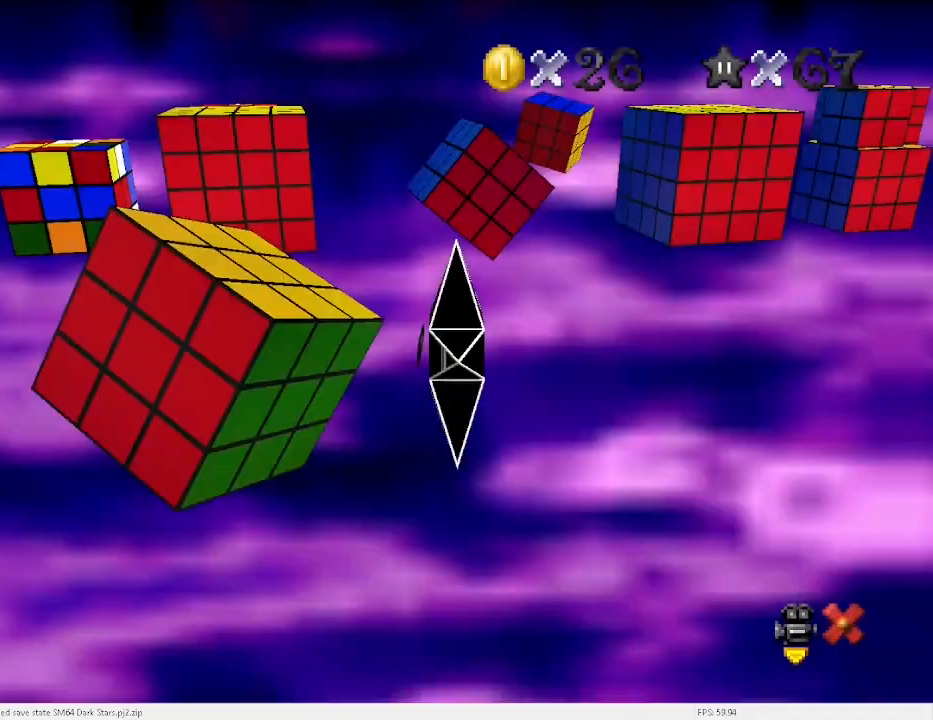
{"keys": ["right"], "events": [[33, "return", "up"], [67, "return", "down"], [167, "return", "up"]]}
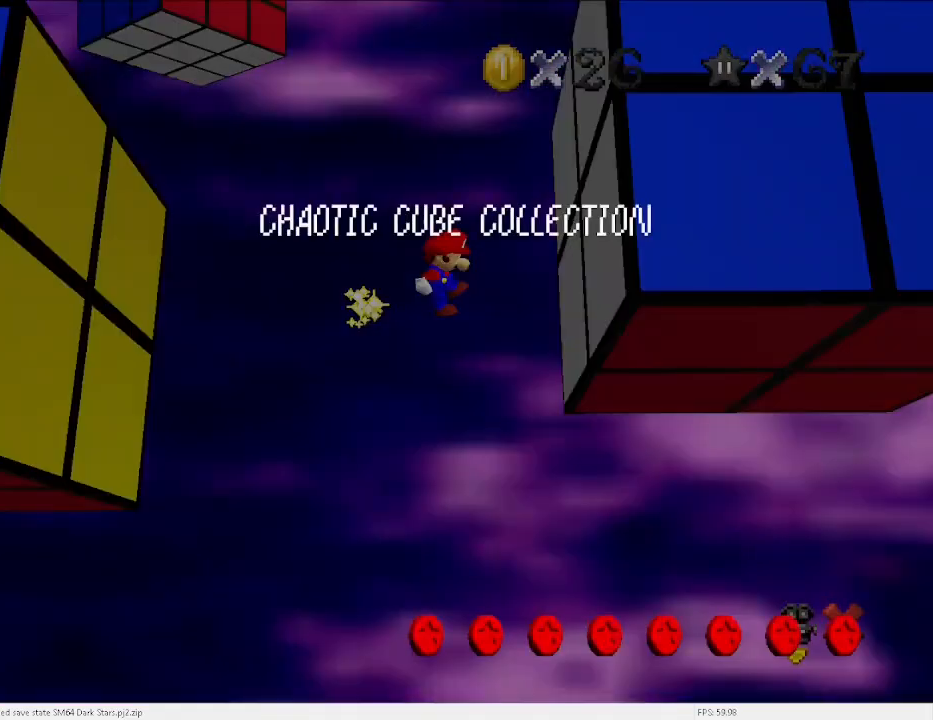
{"keys": ["right"], "events": [[267, "x", "down"], [433, "x", "up"]]}
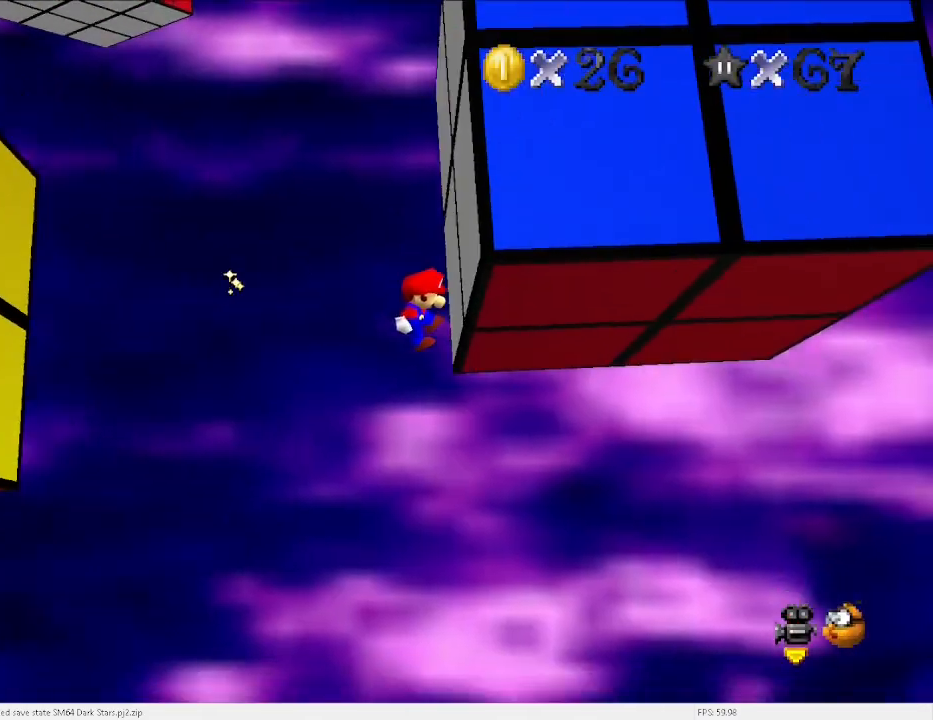
{"keys": ["left"], "events": [[100, "x", "down"], [167, "left", "down"], [167, "right", "up"], [233, "left", "up"], [233, "x", "up"], [300, "left", "down"]]}
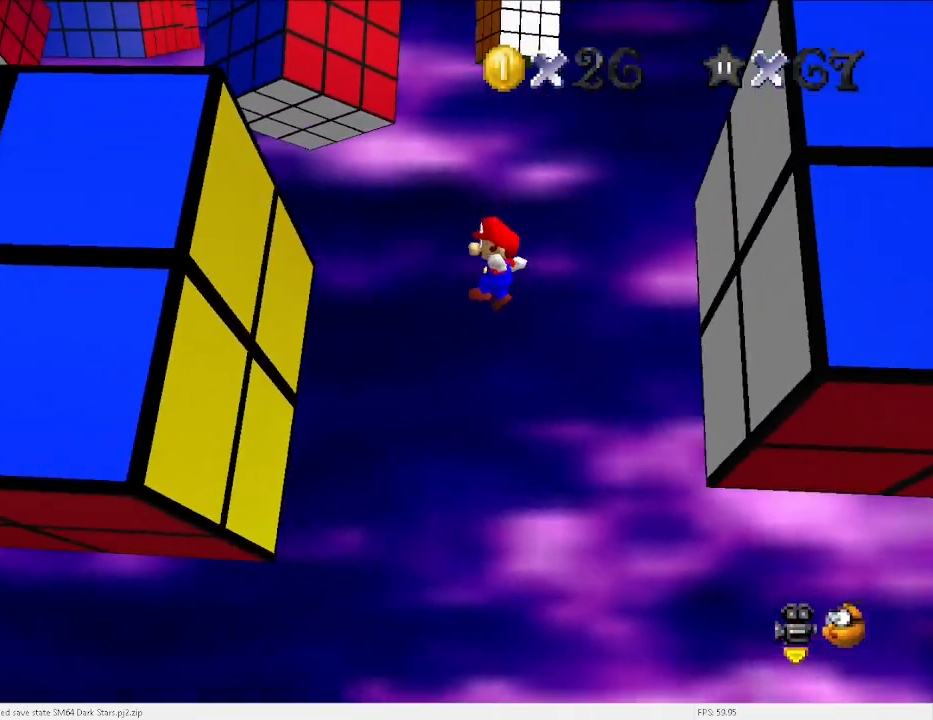
{"keys": ["right", "x"], "events": [[300, "left", "up"], [367, "x", "down"], [400, "right", "down"]]}
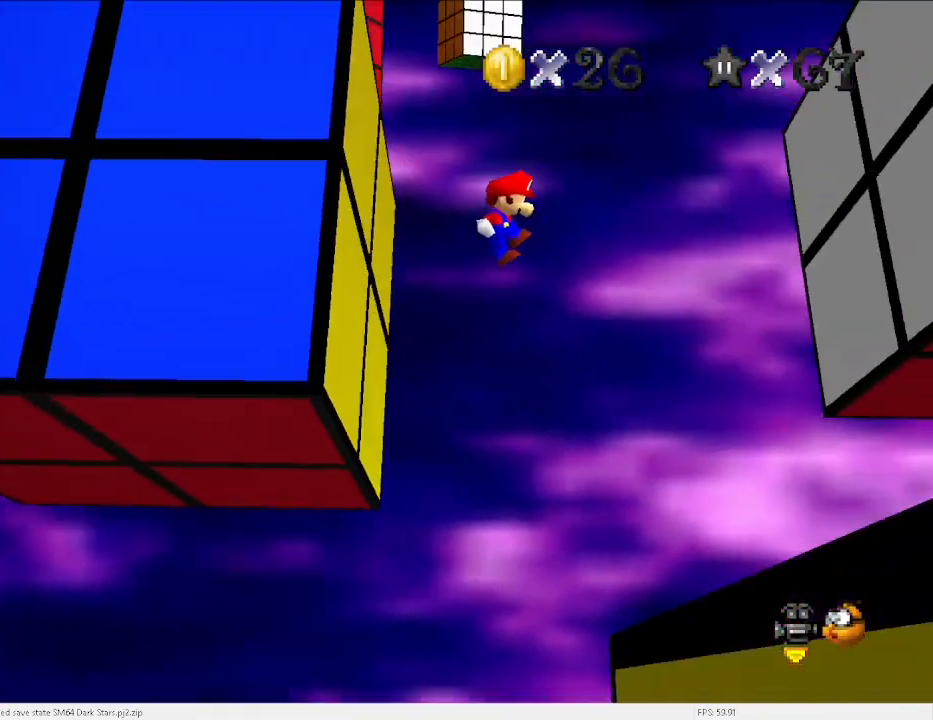
{"keys": ["right"], "events": [[100, "x", "up"]]}
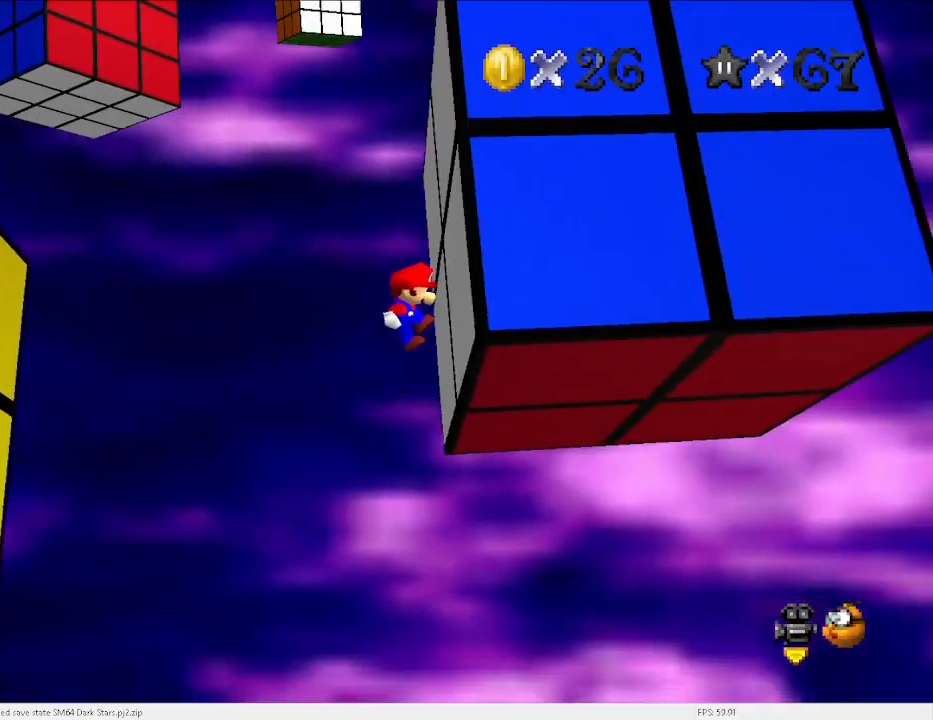
{"keys": ["left"], "events": [[33, "right", "up"], [133, "x", "down"], [167, "left", "down"], [367, "x", "up"]]}
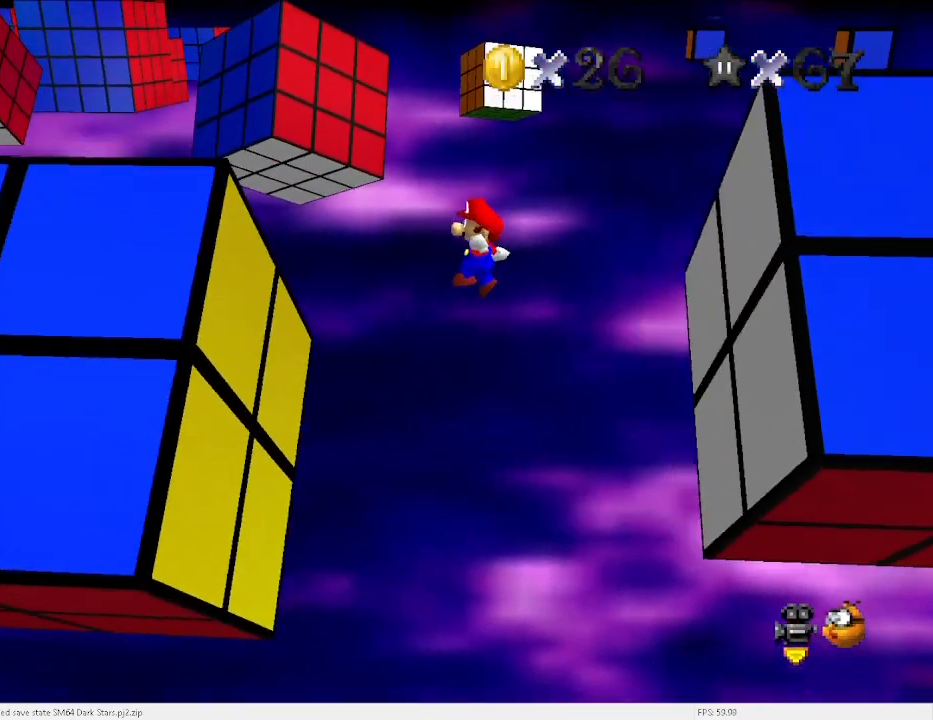
{"keys": ["right", "x"], "events": [[333, "left", "up"], [400, "x", "down"], [467, "right", "down"]]}
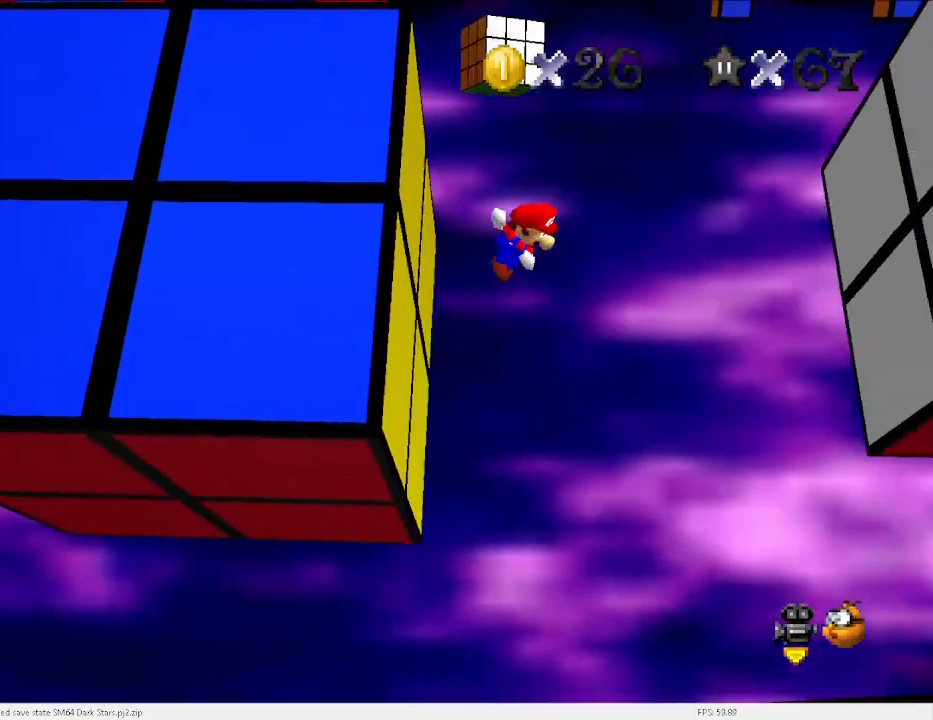
{"keys": ["right"], "events": [[67, "x", "up"]]}
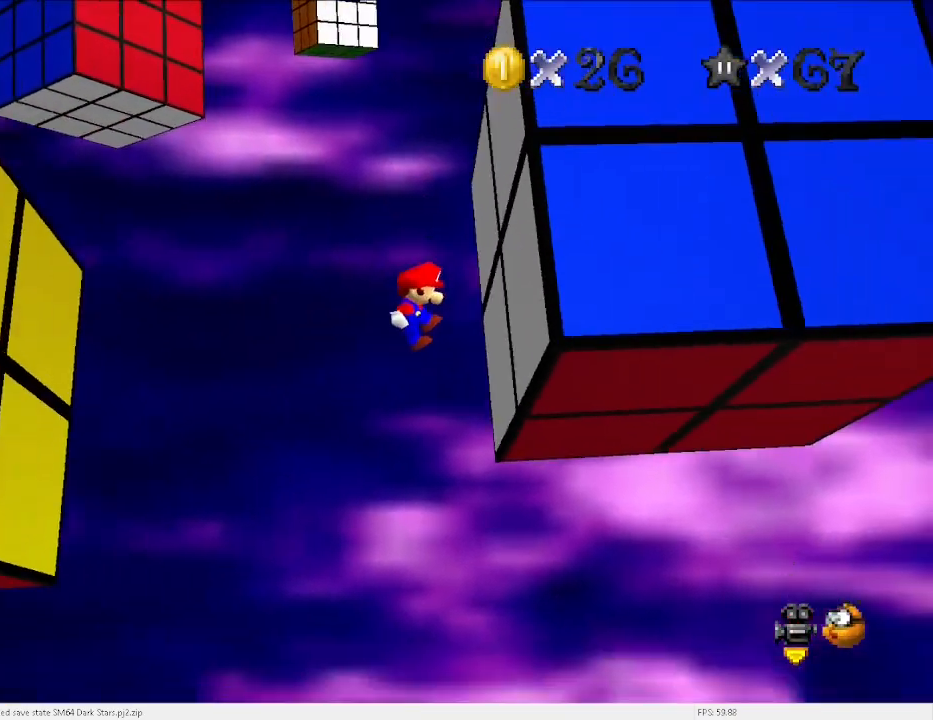
{"keys": ["left"], "events": [[67, "right", "up"], [200, "left", "down"], [200, "x", "down"], [500, "x", "up"]]}
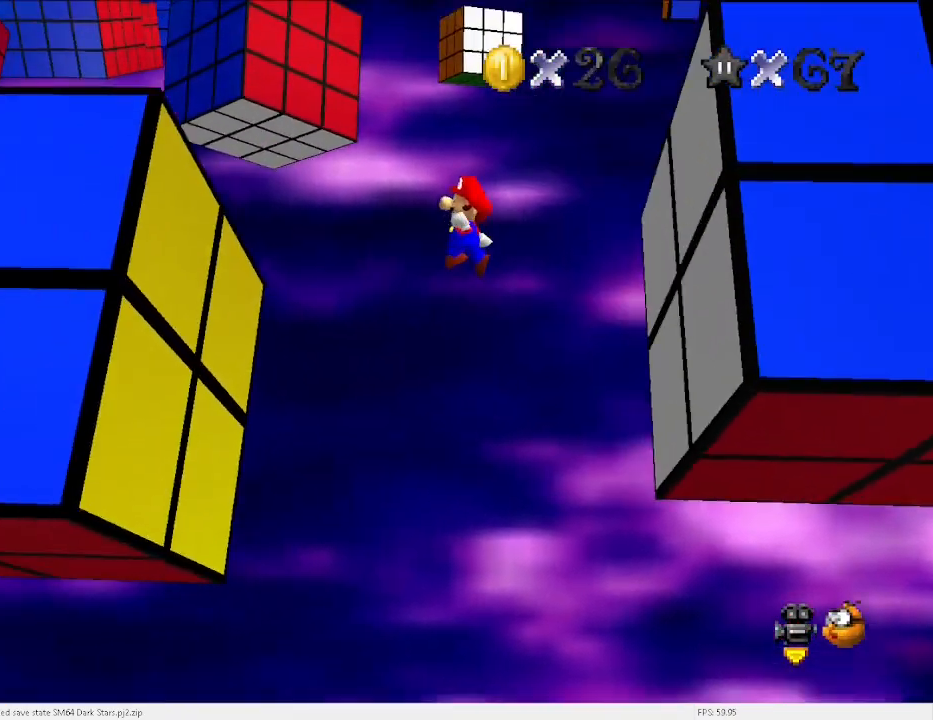
{"keys": ["right", "x"], "events": [[400, "left", "up"], [467, "x", "down"], [500, "right", "down"]]}
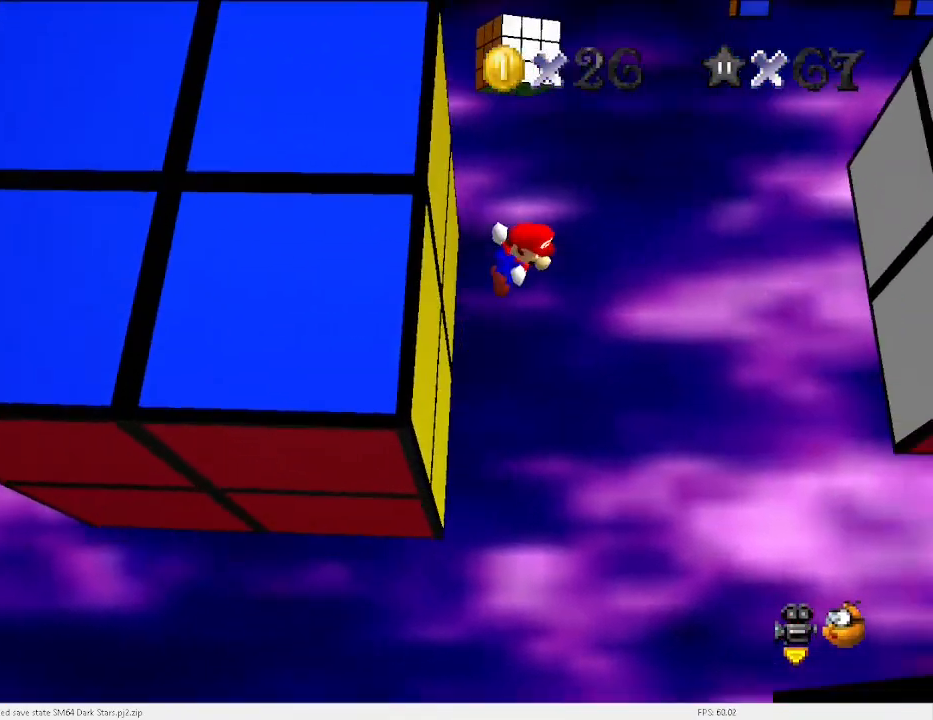
{"keys": ["right"], "events": [[133, "x", "up"]]}
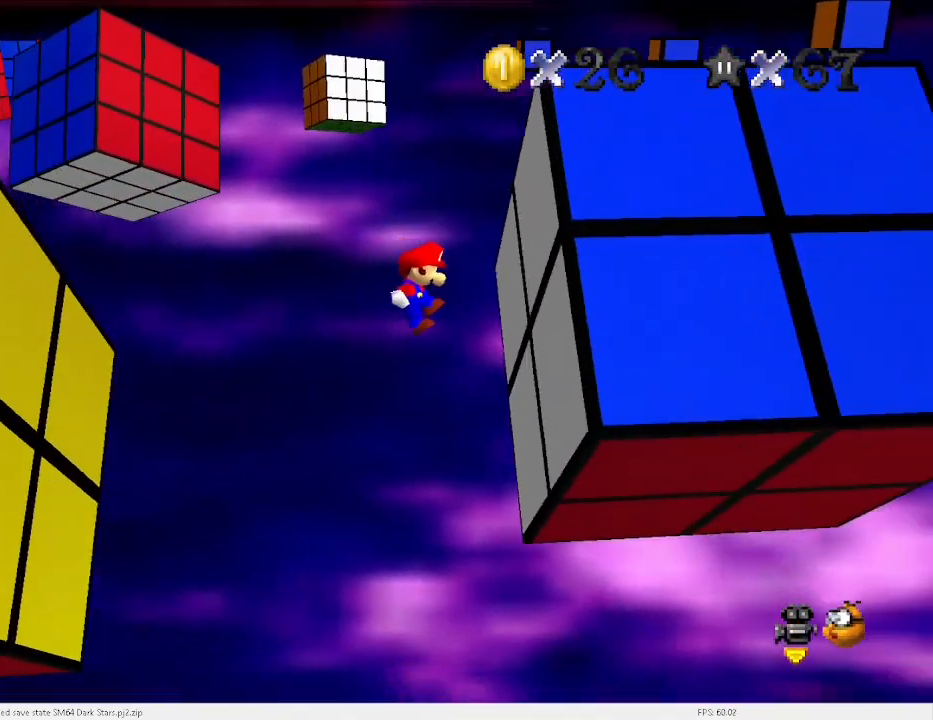
{"keys": ["left", "x"], "events": [[100, "right", "up"], [267, "left", "down"], [267, "x", "down"]]}
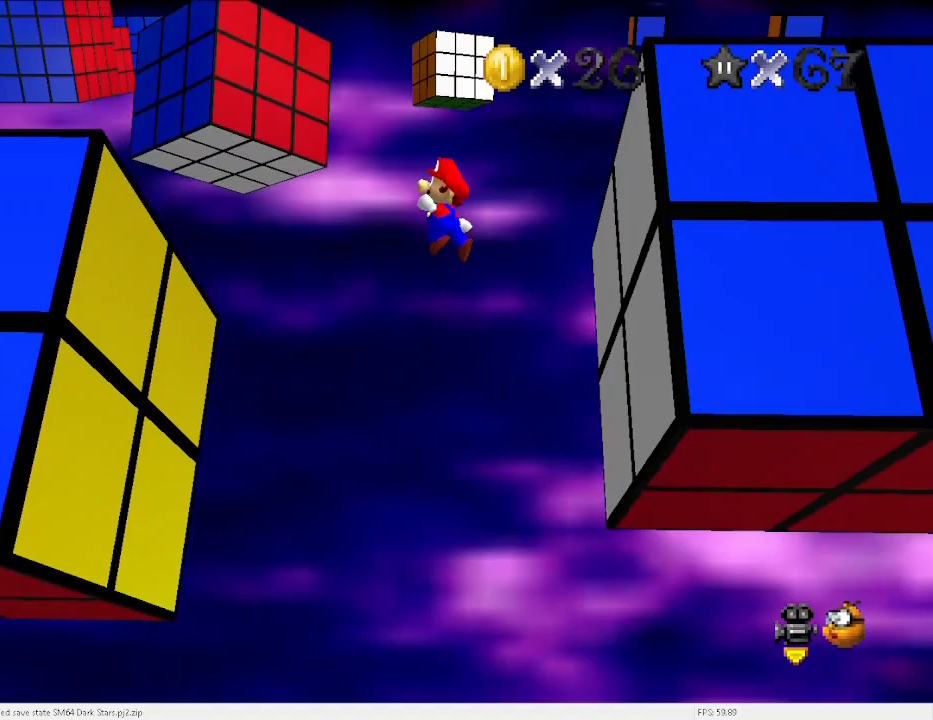
{"keys": ["x"], "events": [[33, "x", "up"], [467, "left", "up"], [500, "x", "down"]]}
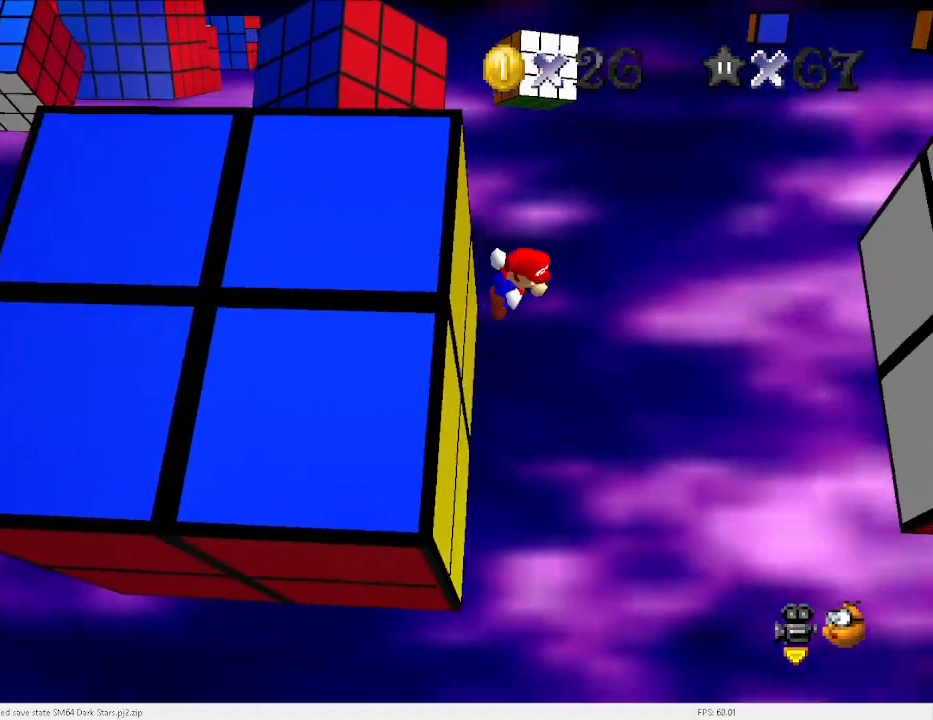
{"keys": ["right", "x"], "events": [[33, "right", "down"], [300, "down", "down"], [333, "a", "down"], [467, "a", "up"], [467, "down", "up"]]}
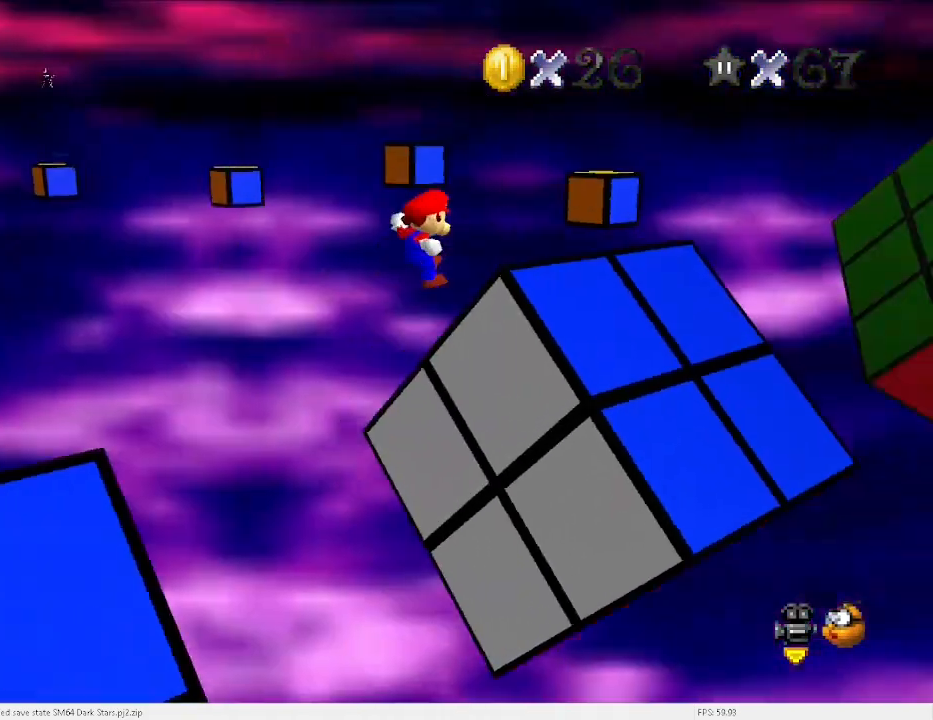
{"keys": ["right"], "events": [[67, "a", "down"], [167, "a", "up"], [167, "up", "down"], [233, "x", "up"], [300, "right", "up"], [467, "right", "down"], [467, "up", "up"]]}
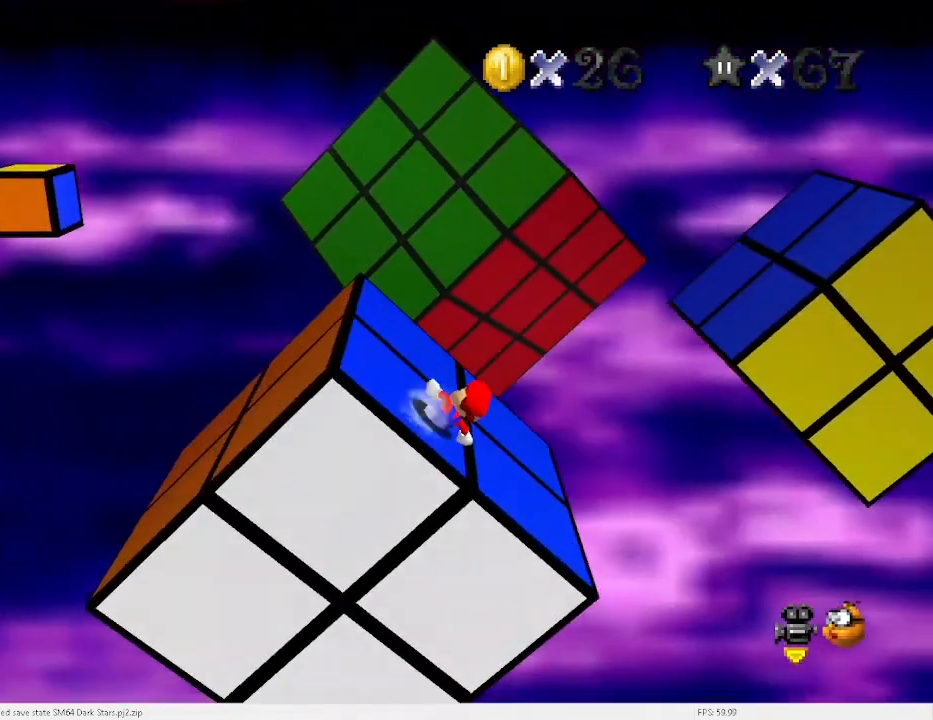
{"keys": ["right", "x"], "events": [[267, "x", "down"]]}
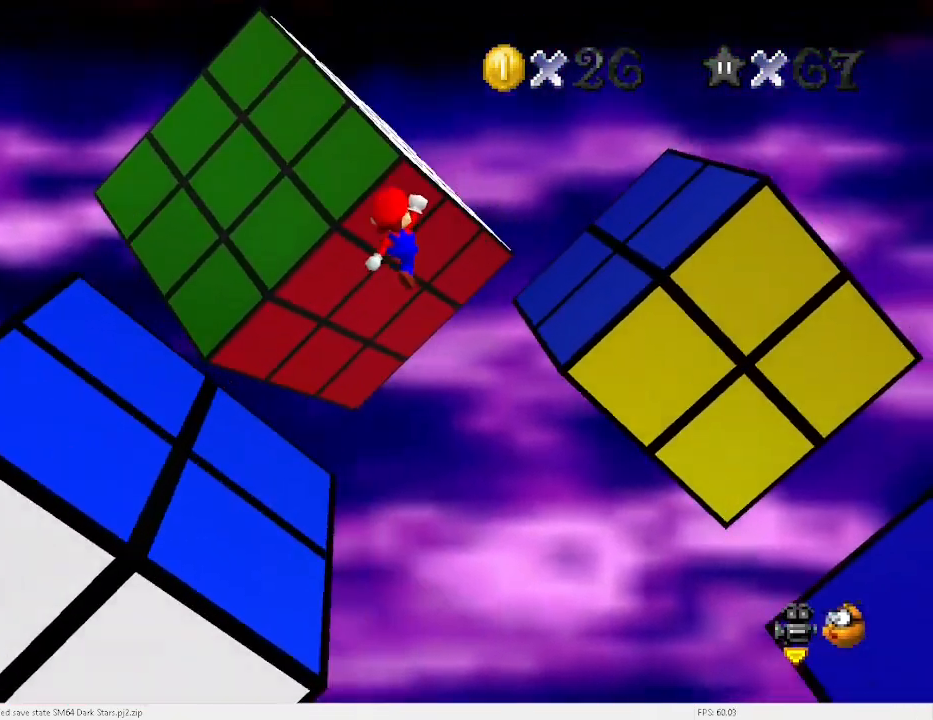
{"keys": ["right"], "events": [[100, "down", "down"], [133, "right", "up"], [367, "c", "down"], [367, "right", "down"], [400, "down", "up"], [400, "x", "up"], [467, "c", "up"]]}
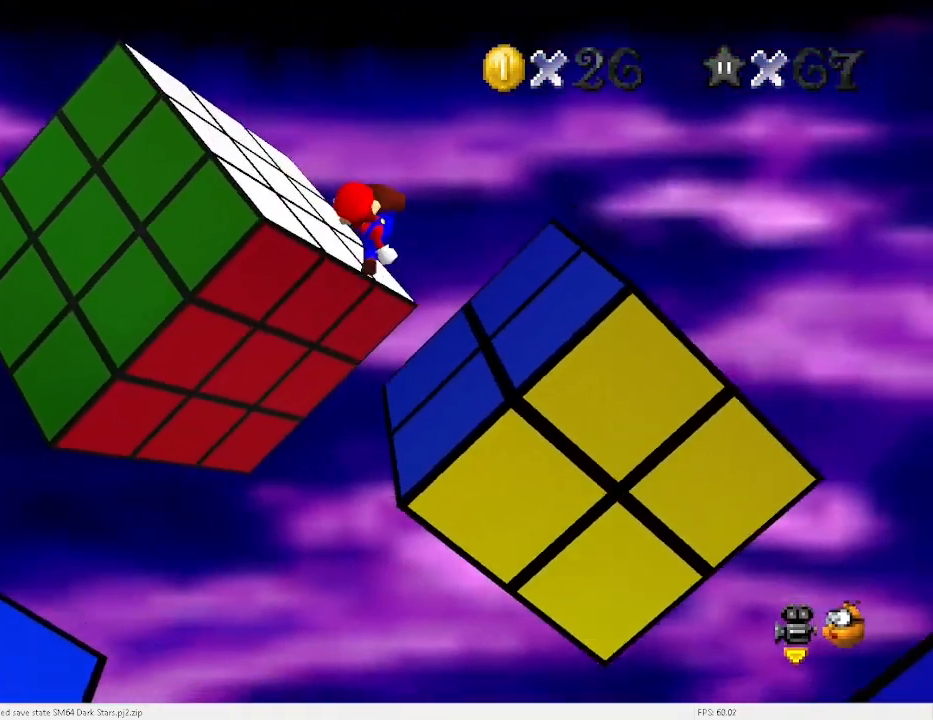
{"keys": ["up"], "events": [[300, "up", "down"], [367, "right", "up"]]}
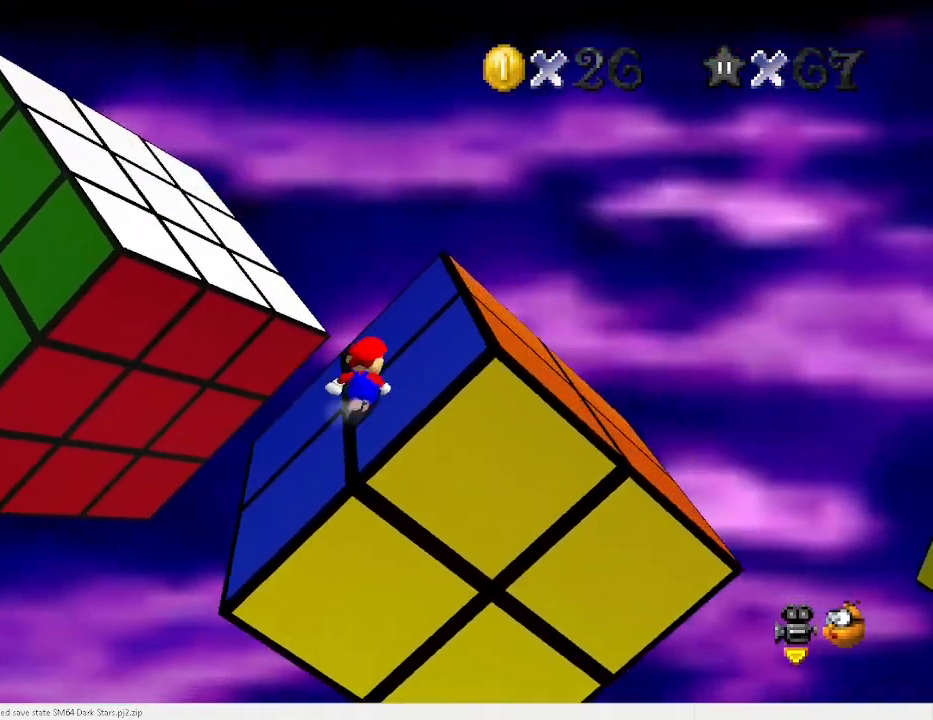
{"keys": ["up", "x"], "events": [[67, "left", "down"], [300, "left", "up"], [300, "x", "down"]]}
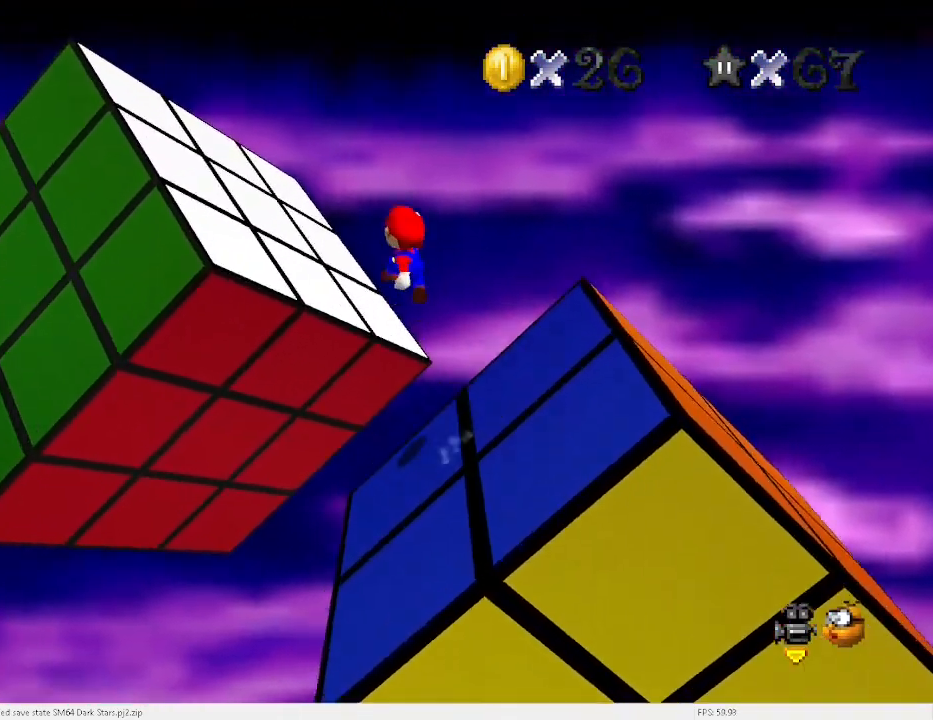
{"keys": ["up"], "events": [[167, "up", "up"], [233, "right", "down"], [267, "down", "down"], [367, "c", "down"], [367, "down", "up"], [467, "right", "up"], [467, "up", "down"], [467, "x", "up"], [500, "c", "up"]]}
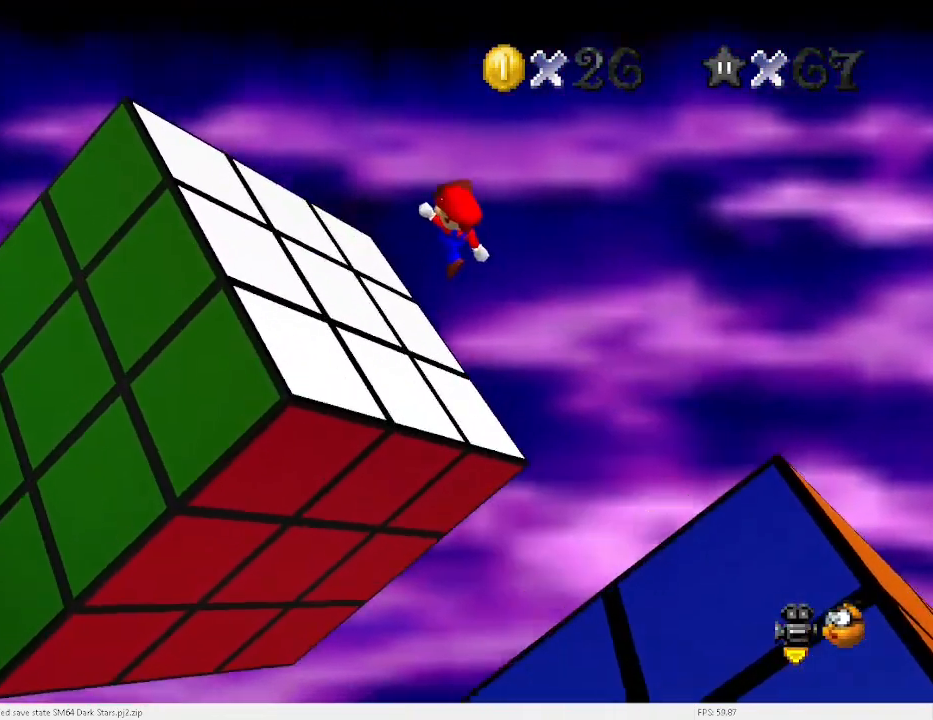
{"keys": ["right", "up"], "events": [[100, "d", "down"], [133, "d", "up"], [200, "d", "down"], [233, "right", "down"], [300, "d", "up"]]}
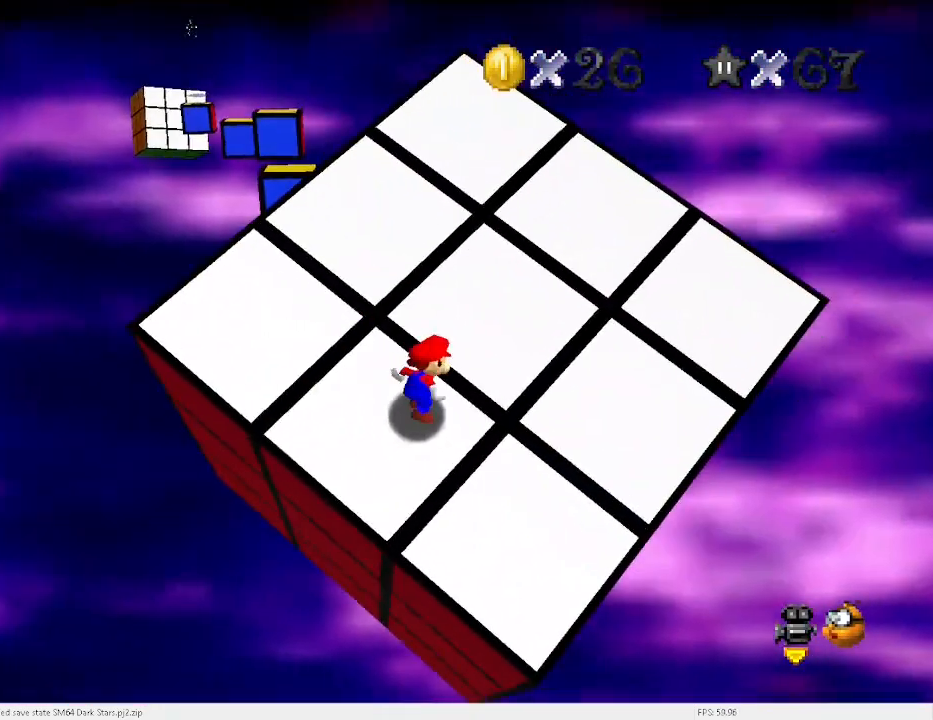
{"keys": ["up"], "events": [[67, "right", "up"]]}
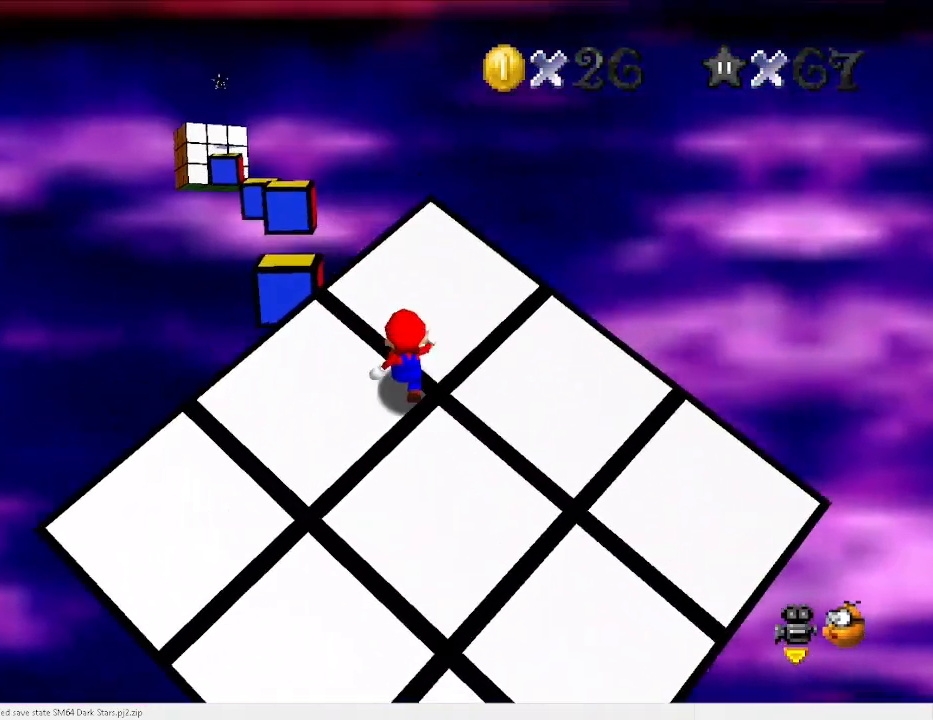
{"keys": ["up"], "events": []}
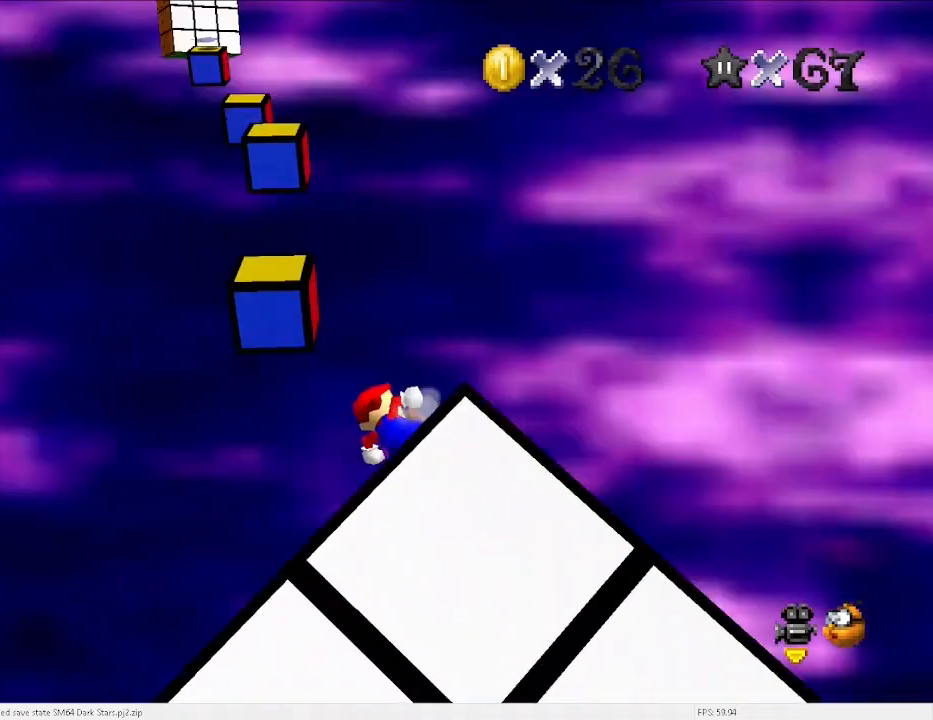
{"keys": ["up", "x"], "events": [[233, "x", "down"], [267, "right", "down"], [467, "right", "up"]]}
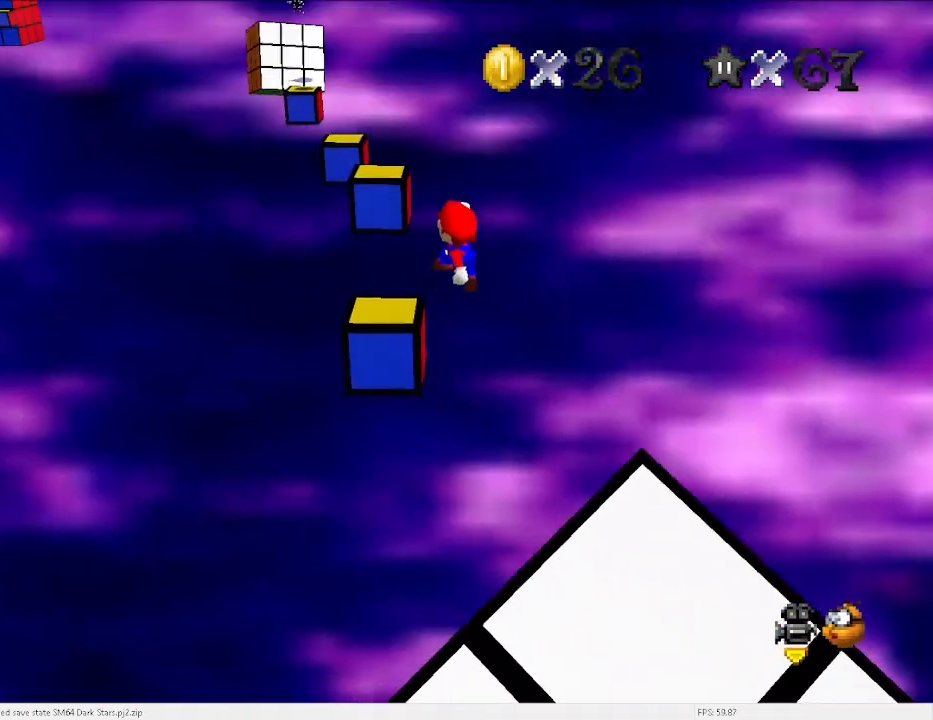
{"keys": ["c", "down"], "events": [[67, "d", "down"], [167, "right", "down"], [167, "up", "up"], [200, "d", "up"], [233, "down", "down"], [467, "c", "down"], [467, "right", "up"], [467, "x", "up"]]}
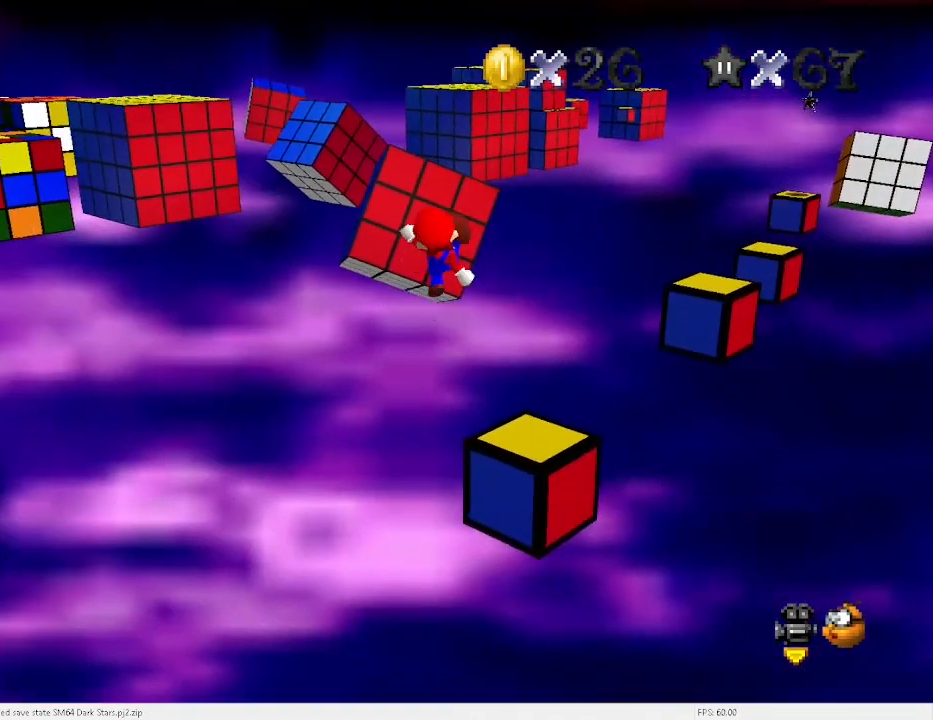
{"keys": [], "events": [[33, "down", "up"], [100, "c", "up"], [100, "d", "down"], [100, "up", "down"], [167, "d", "up"], [167, "right", "down"], [200, "right", "up"], [200, "up", "up"], [333, "right", "down"], [500, "right", "up"]]}
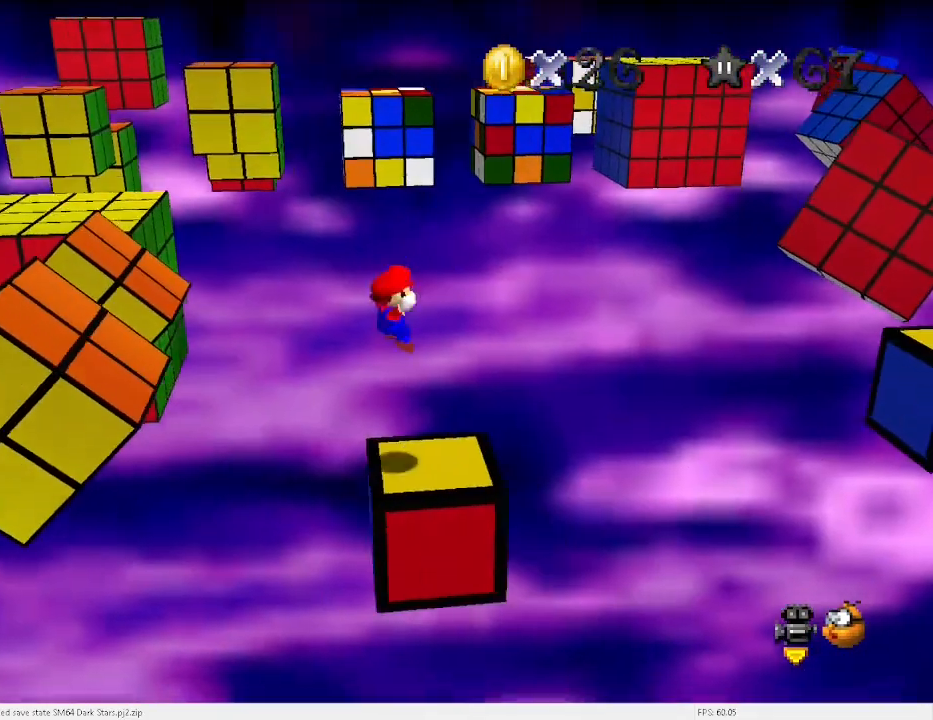
{"keys": ["down", "left"], "events": [[33, "left", "down"], [67, "down", "down"], [233, "x", "down"], [400, "x", "up"]]}